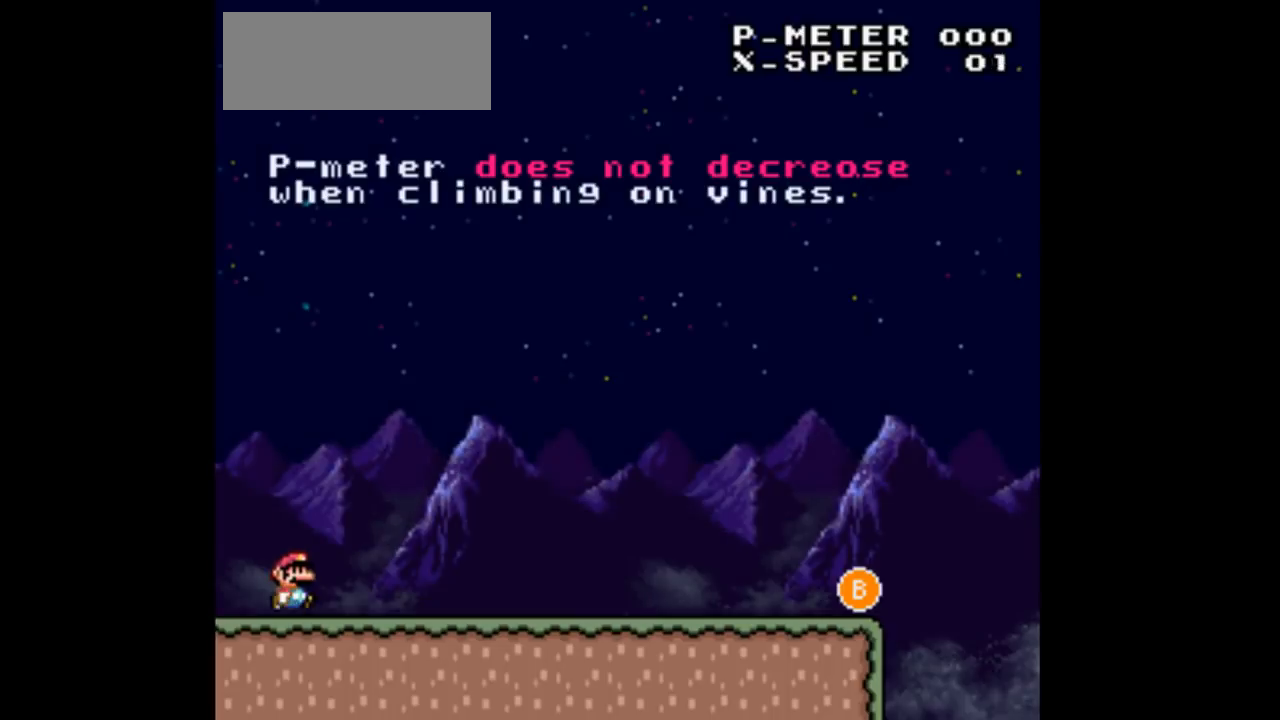
Gameplay with a controller (Nintendo layout); each line is a JSON object with the inputs held at the frame after it. "events" lists button and stick changes between this image and that frame as [ms after this image, input, new state], when the widget could be followed in between. Not read: L3 R3 Y.
{"buttons": ["DPAD_RIGHT"], "events": []}
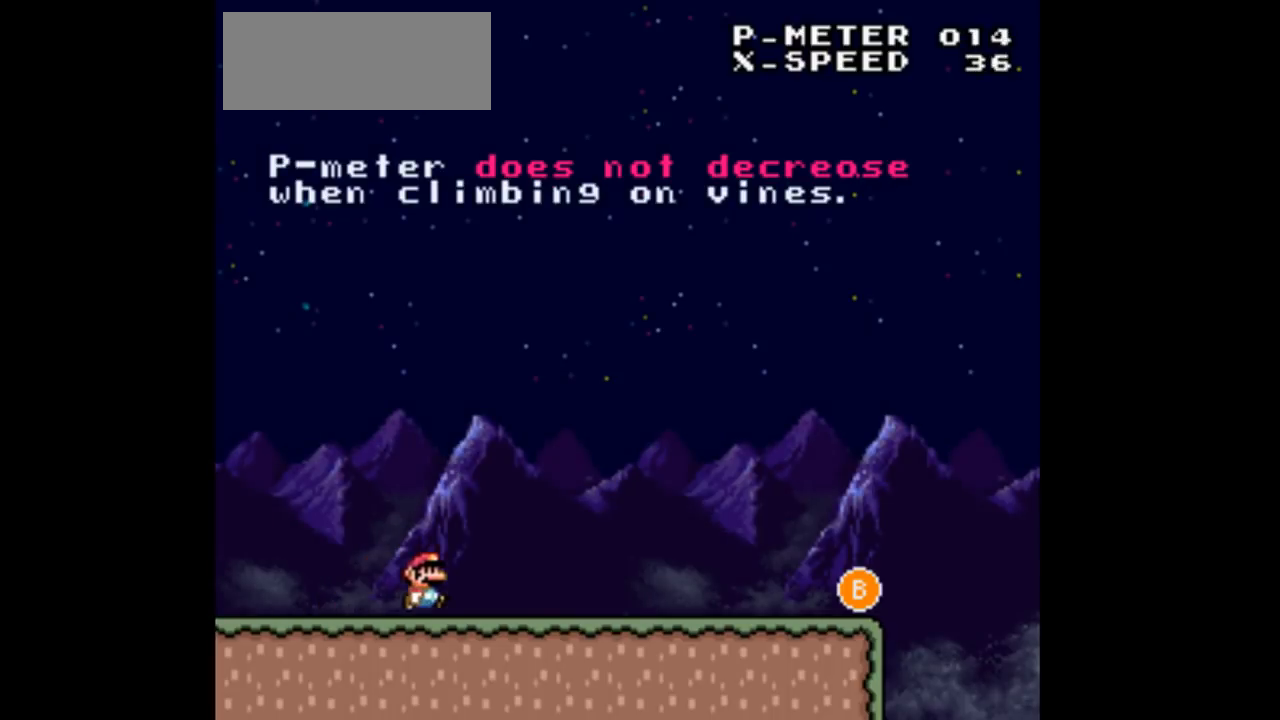
{"buttons": ["DPAD_RIGHT"], "events": []}
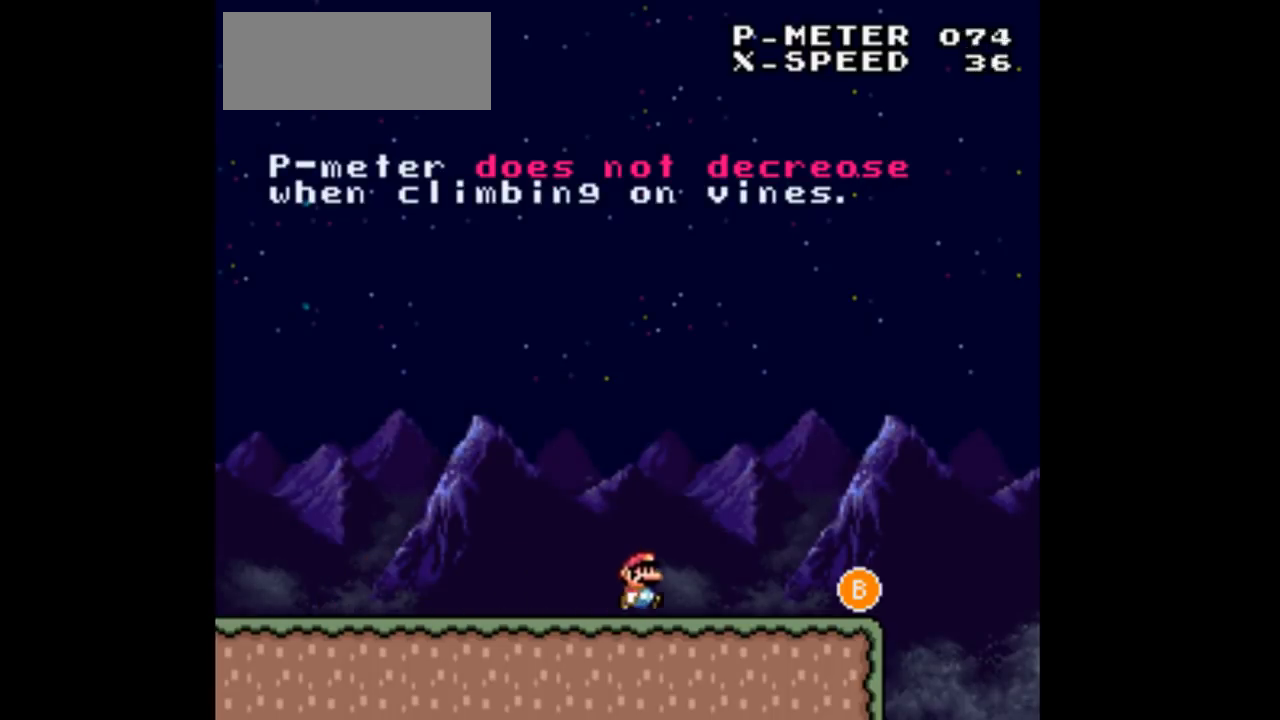
{"buttons": ["B", "DPAD_RIGHT"], "events": [[433, "B", "down"]]}
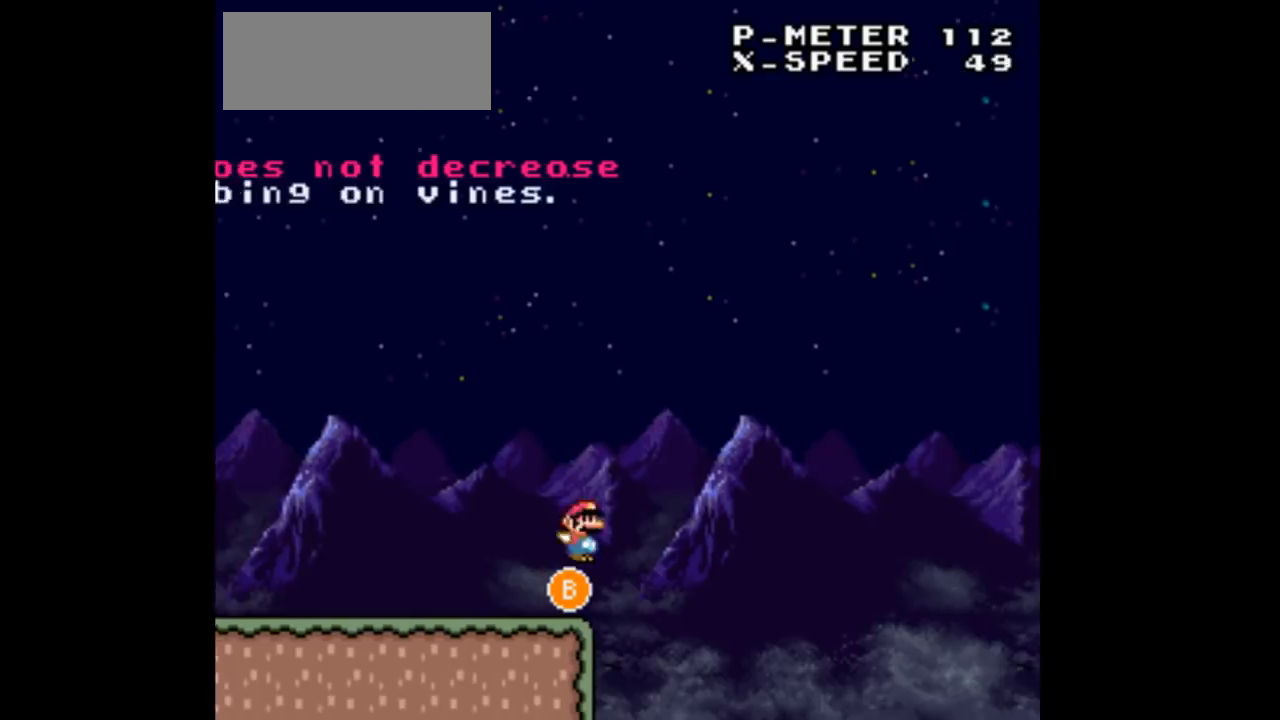
{"buttons": ["B", "DPAD_RIGHT"], "events": []}
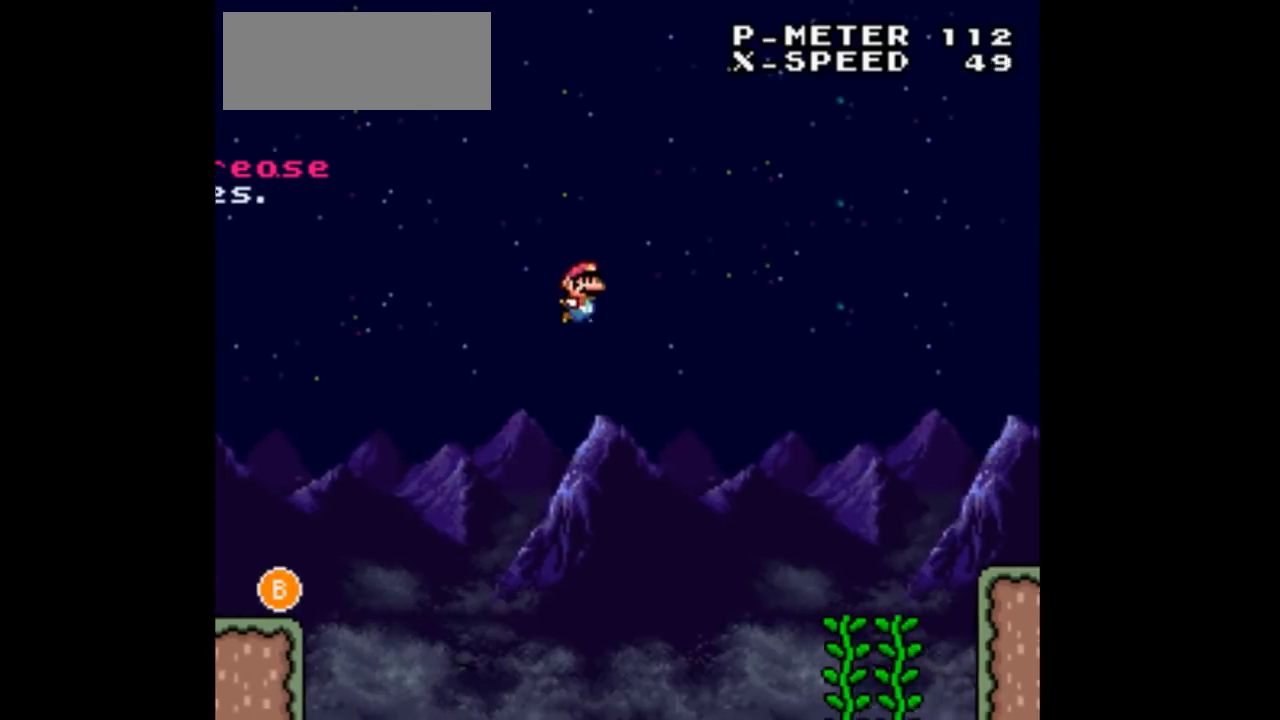
{"buttons": ["DPAD_UP", "DPAD_RIGHT"], "events": [[267, "DPAD_UP", "down"], [300, "B", "up"]]}
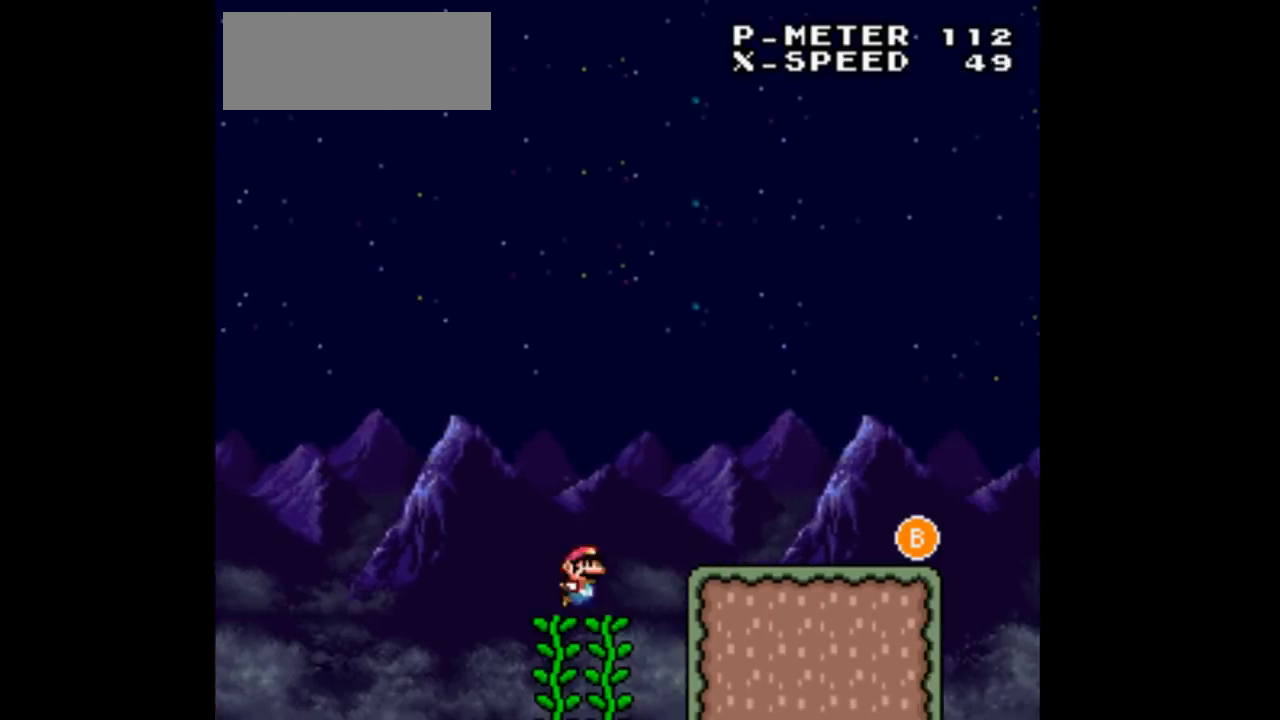
{"buttons": ["DPAD_RIGHT"], "events": [[100, "B", "down"], [233, "B", "up"], [333, "DPAD_UP", "up"]]}
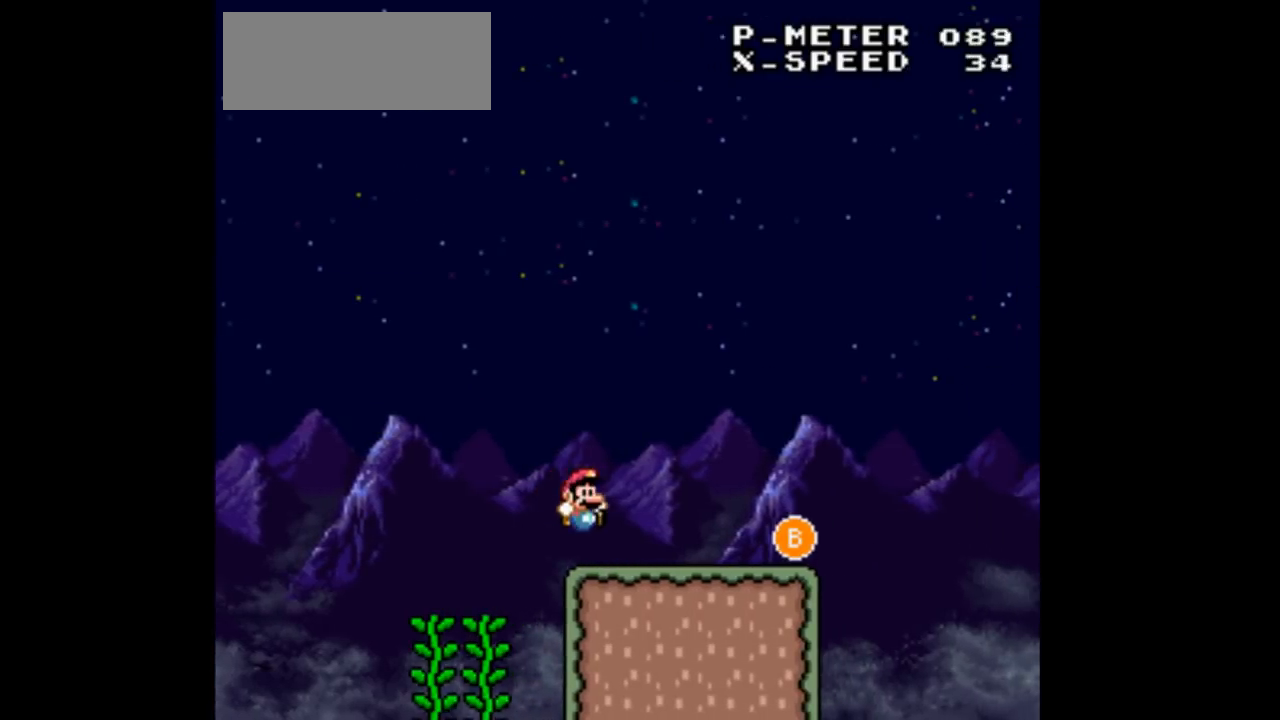
{"buttons": ["B", "DPAD_RIGHT"], "events": [[500, "B", "down"]]}
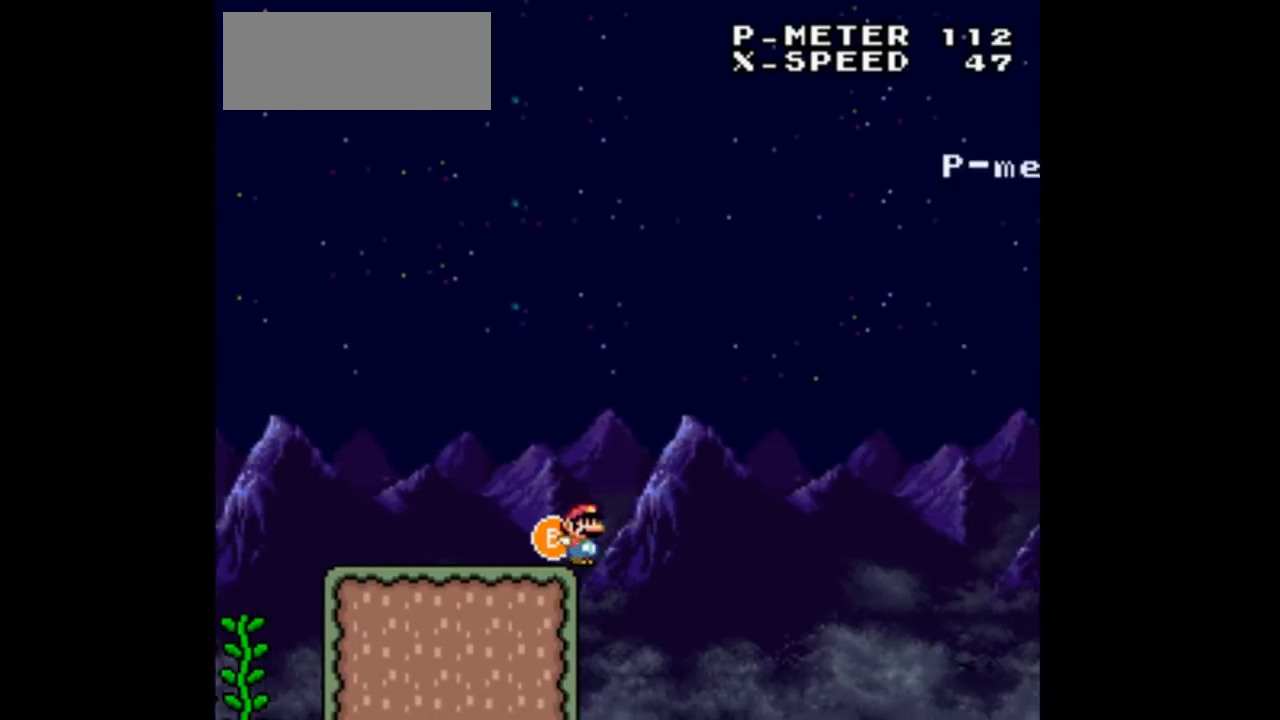
{"buttons": ["B", "DPAD_RIGHT"], "events": []}
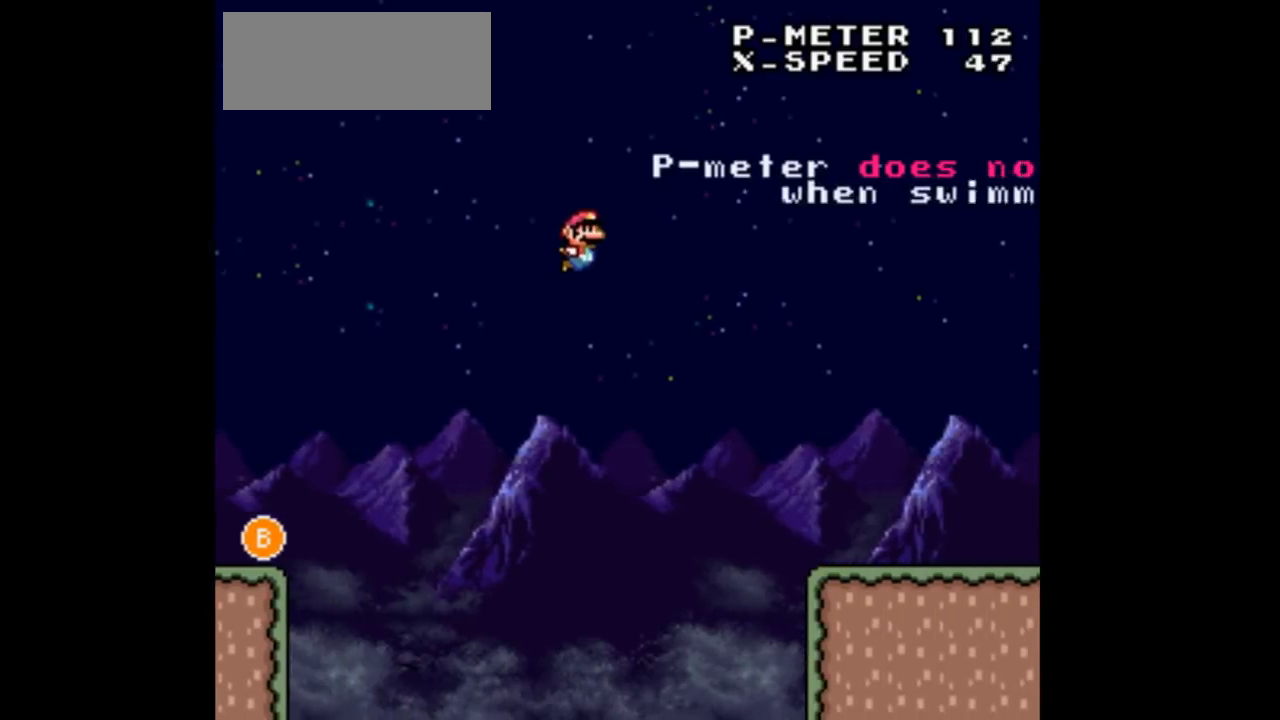
{"buttons": ["DPAD_RIGHT"], "events": [[167, "B", "up"]]}
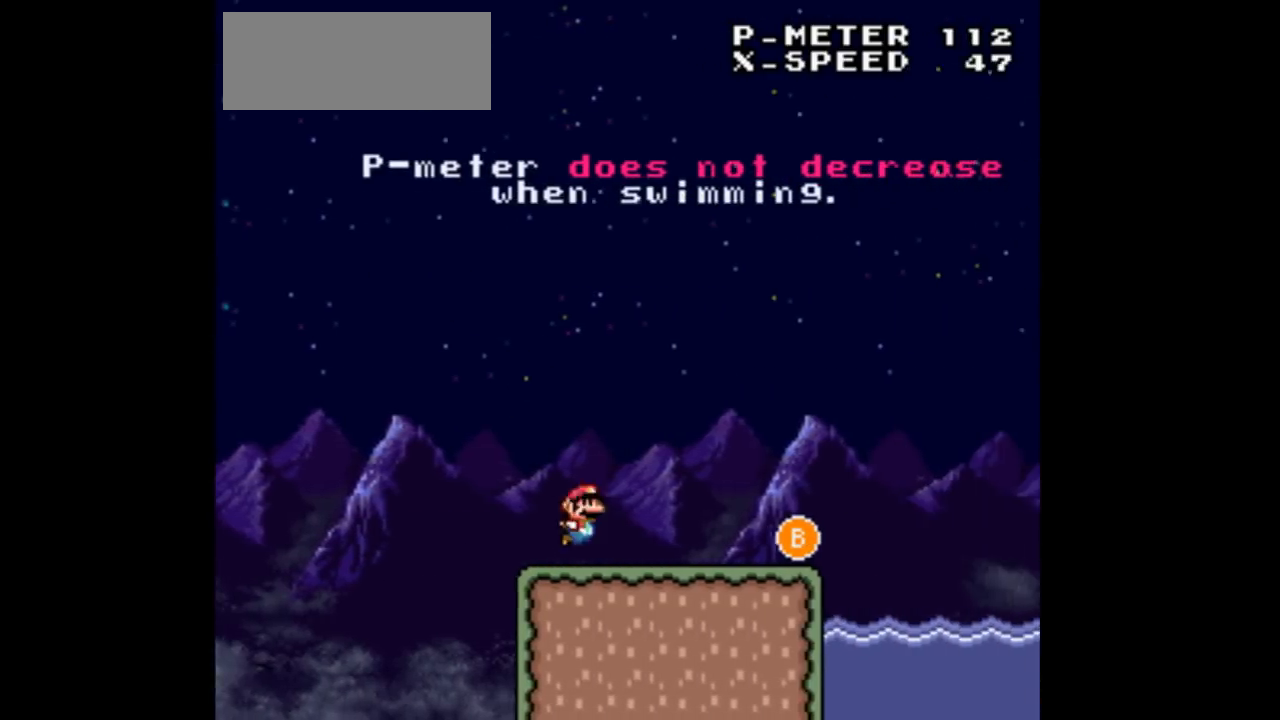
{"buttons": ["DPAD_RIGHT"], "events": [[67, "A", "down"], [133, "A", "up"]]}
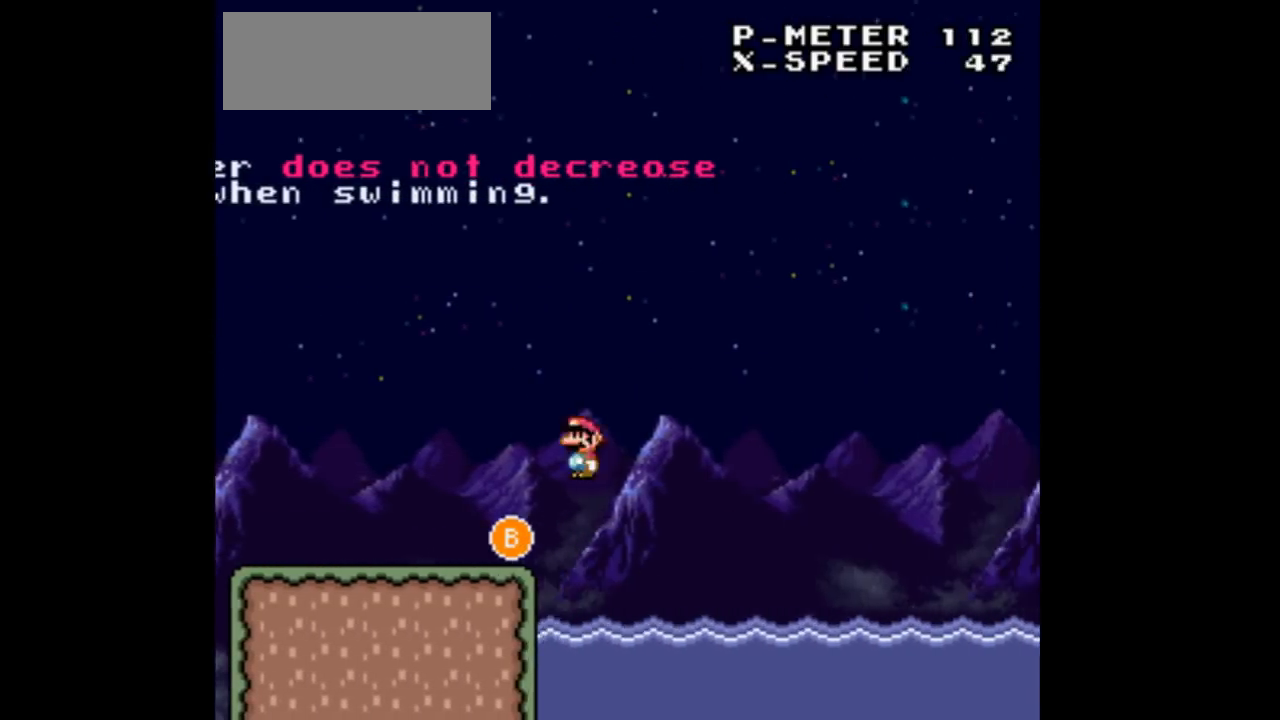
{"buttons": ["DPAD_DOWN", "DPAD_RIGHT"], "events": [[67, "DPAD_DOWN", "down"]]}
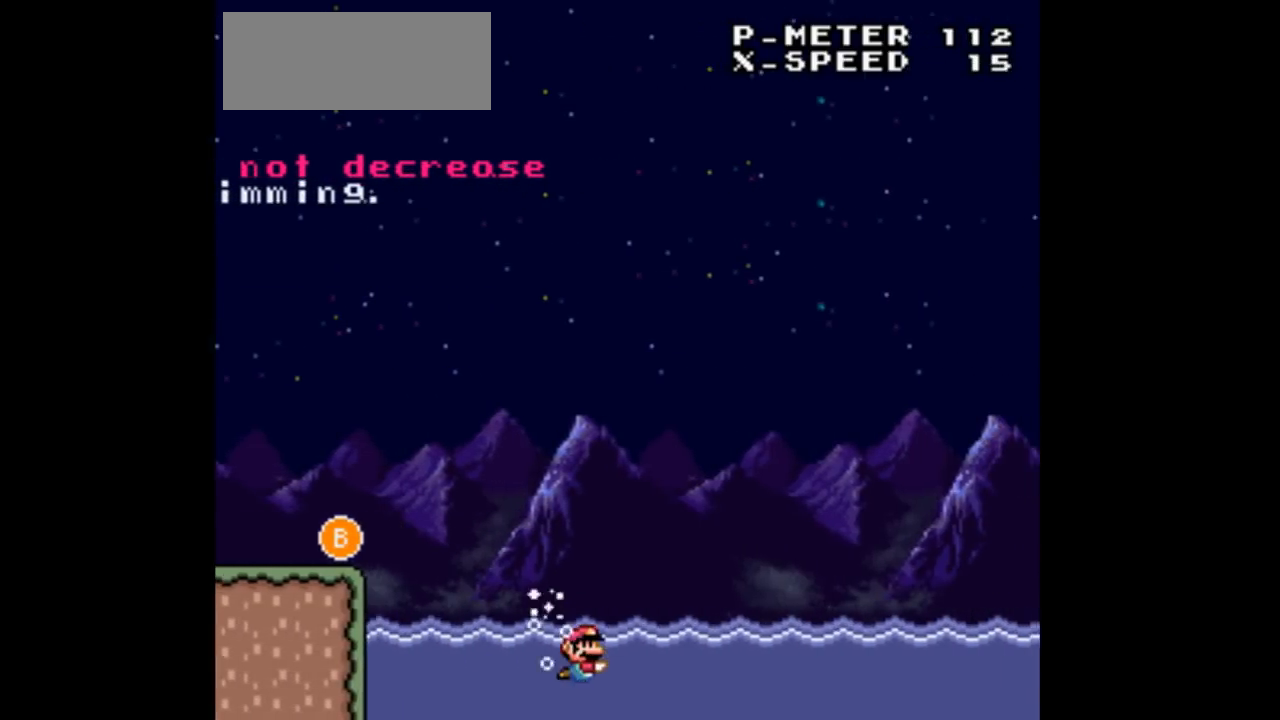
{"buttons": ["DPAD_DOWN", "DPAD_RIGHT"], "events": [[133, "A", "down"], [233, "A", "up"]]}
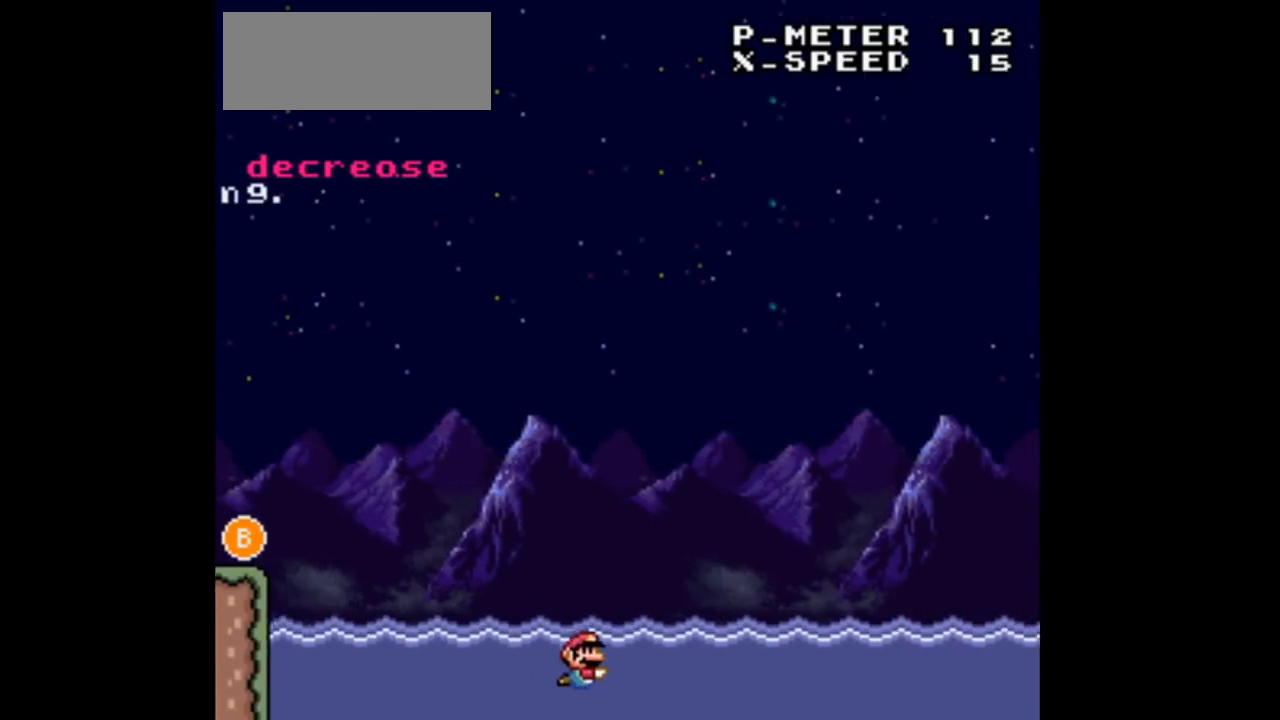
{"buttons": ["DPAD_DOWN", "DPAD_RIGHT"], "events": [[200, "A", "down"], [300, "A", "up"]]}
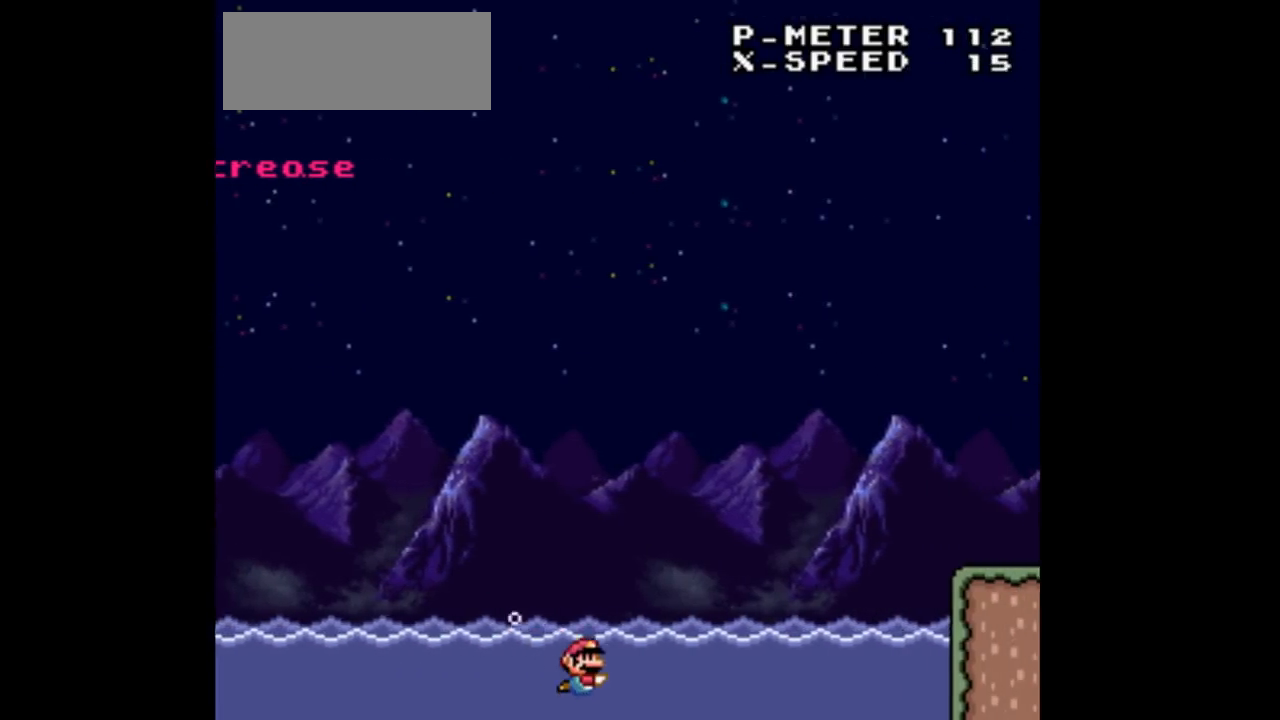
{"buttons": ["DPAD_RIGHT"], "events": [[233, "A", "down"], [267, "DPAD_DOWN", "up"], [333, "A", "up"]]}
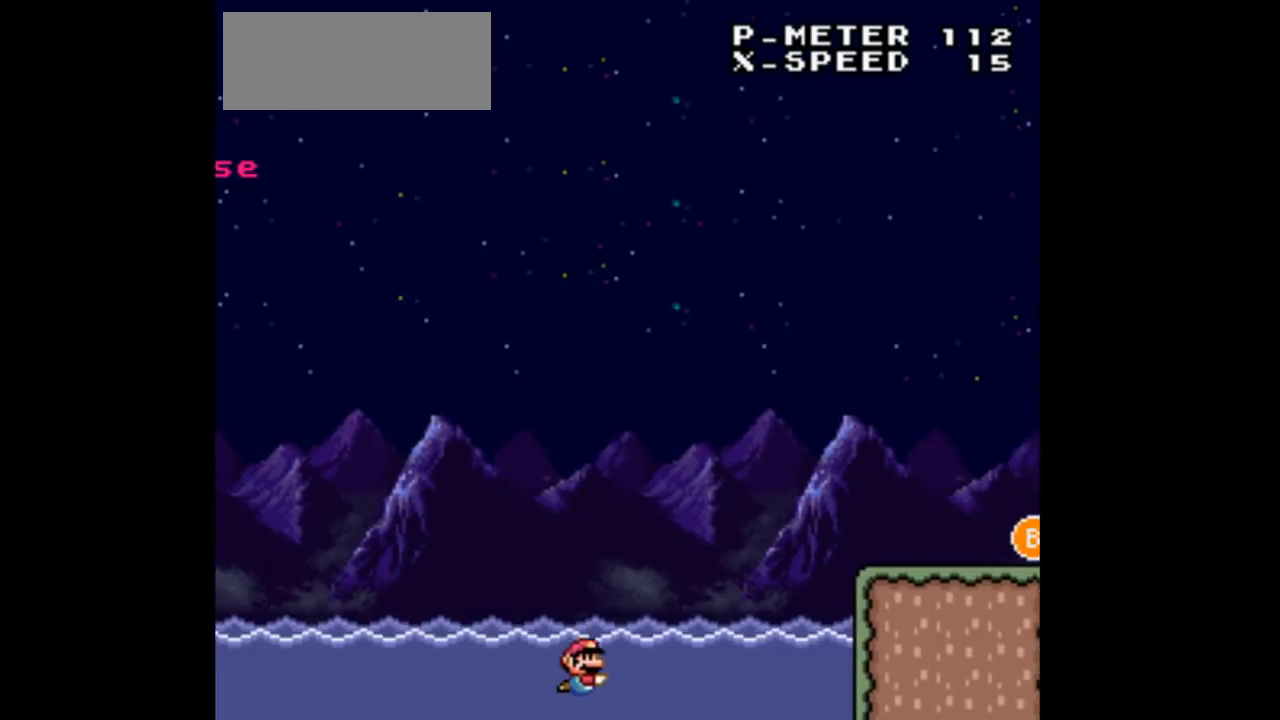
{"buttons": ["DPAD_RIGHT"], "events": [[133, "A", "down"], [167, "DPAD_UP", "down"], [433, "A", "up"], [433, "DPAD_UP", "up"]]}
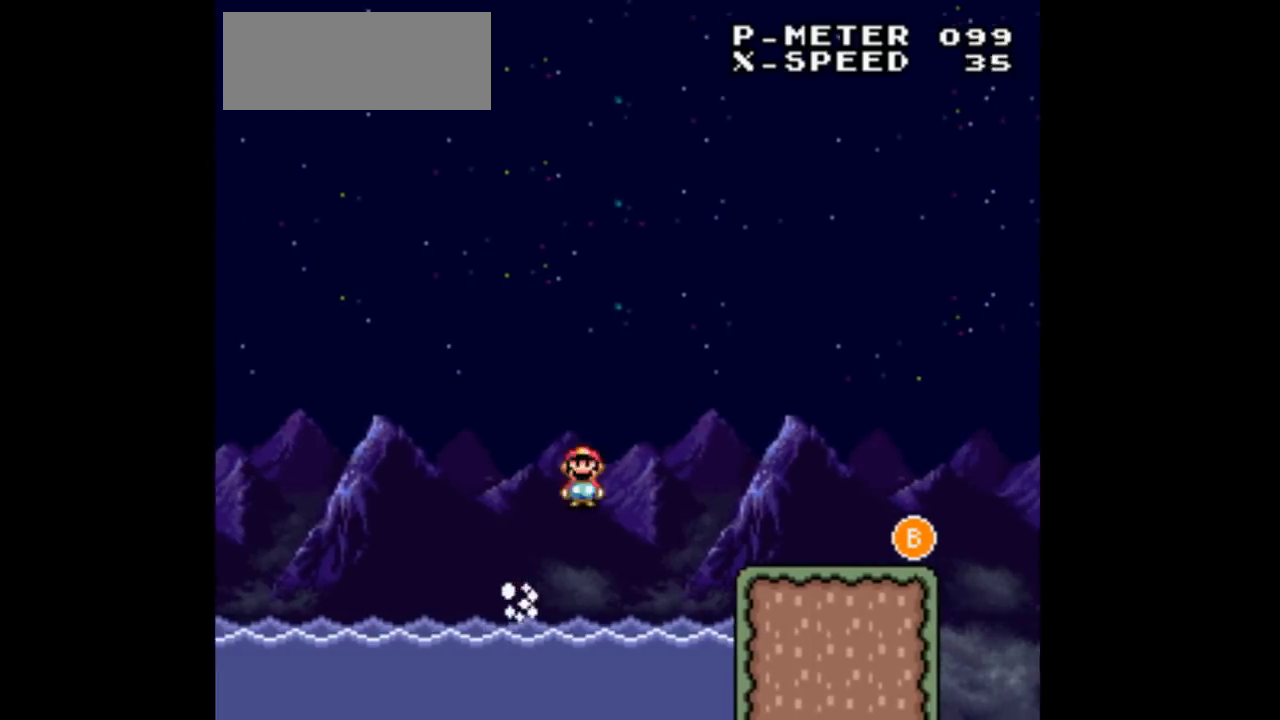
{"buttons": ["DPAD_RIGHT"], "events": [[33, "DPAD_UP", "down"], [367, "DPAD_UP", "up"]]}
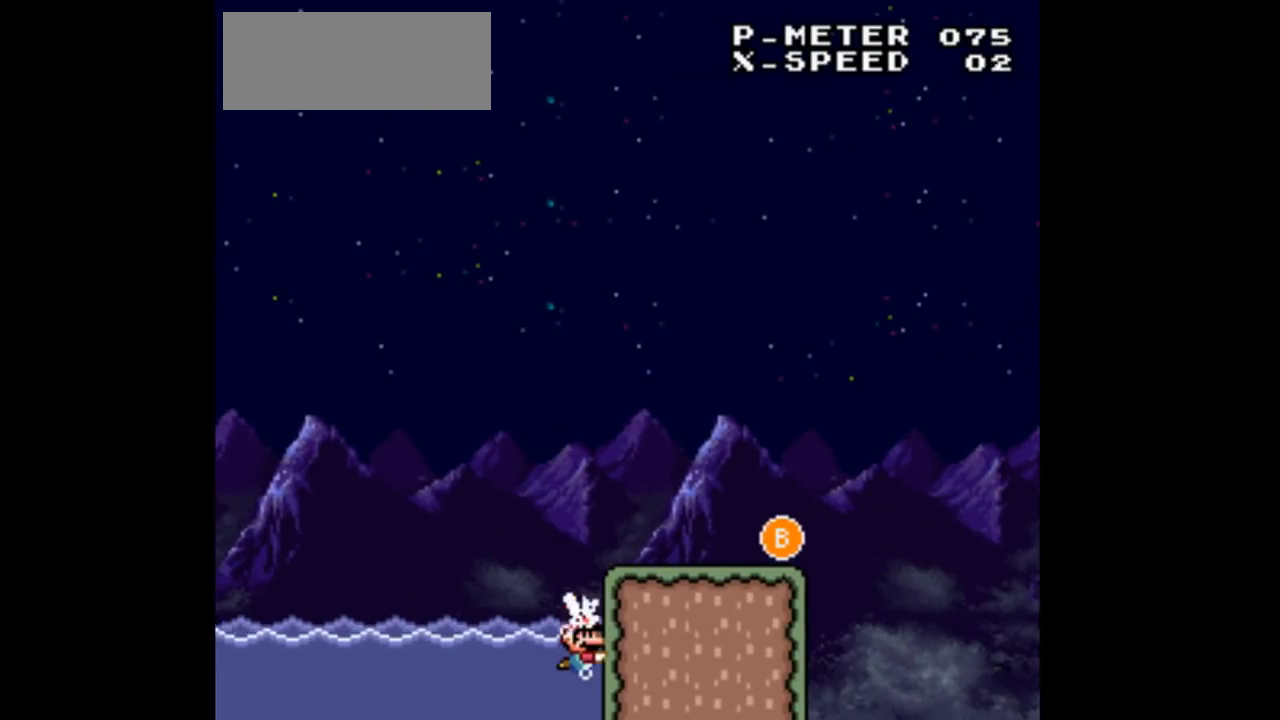
{"buttons": ["B", "DPAD_LEFT"], "events": [[367, "DPAD_LEFT", "down"], [367, "DPAD_RIGHT", "up"], [367, "DPAD_UP", "down"], [400, "B", "down"], [433, "DPAD_UP", "up"]]}
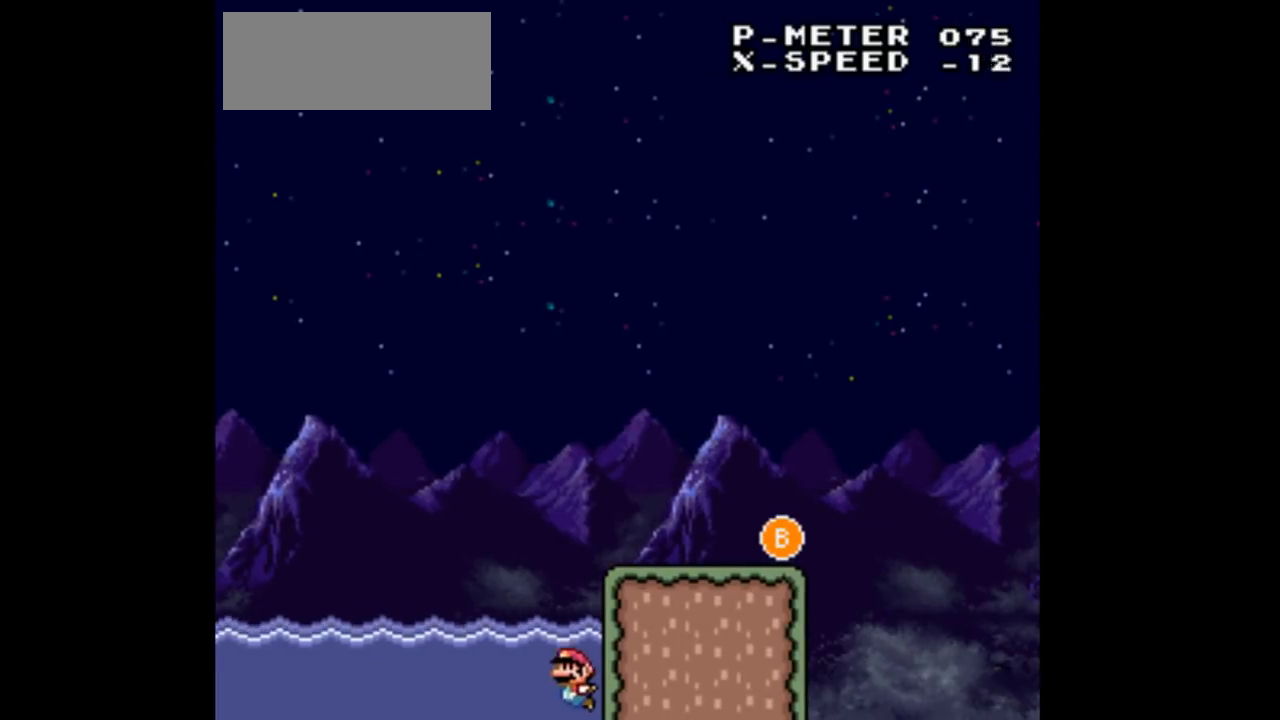
{"buttons": ["DPAD_DOWN", "DPAD_LEFT"], "events": [[100, "B", "up"], [167, "DPAD_DOWN", "down"], [400, "B", "down"], [500, "B", "up"]]}
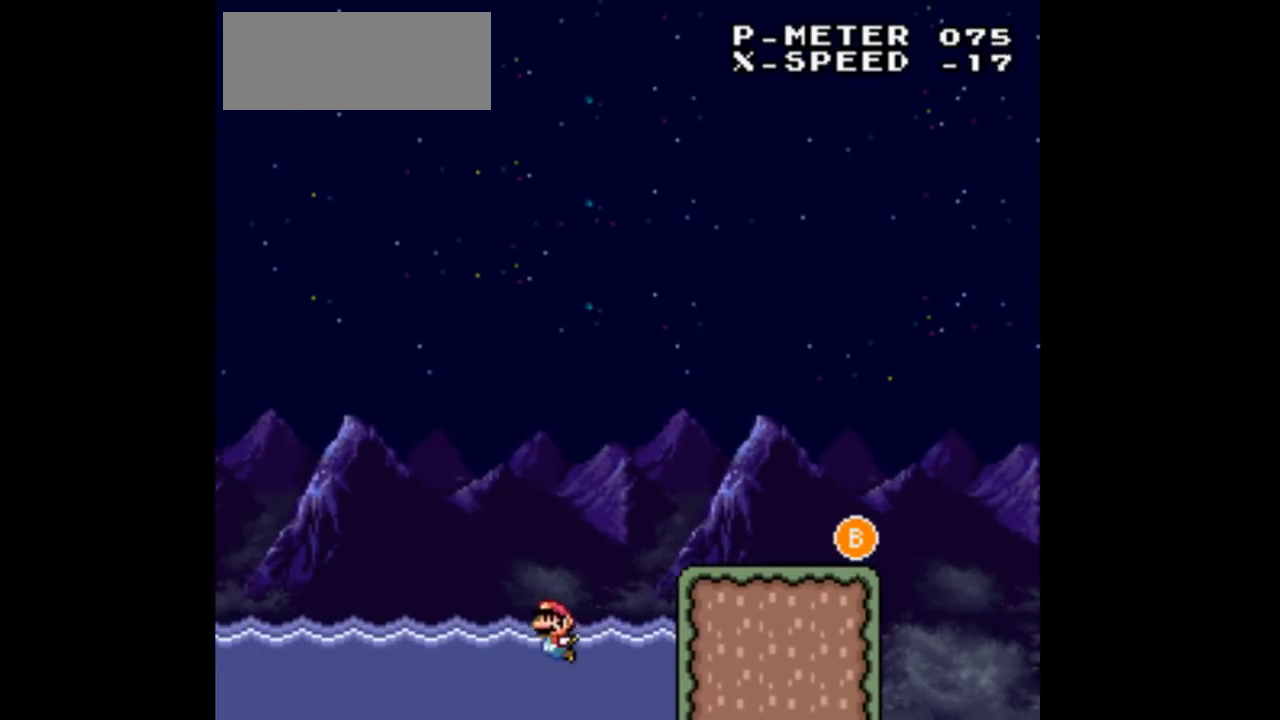
{"buttons": ["DPAD_LEFT"], "events": [[500, "DPAD_DOWN", "up"]]}
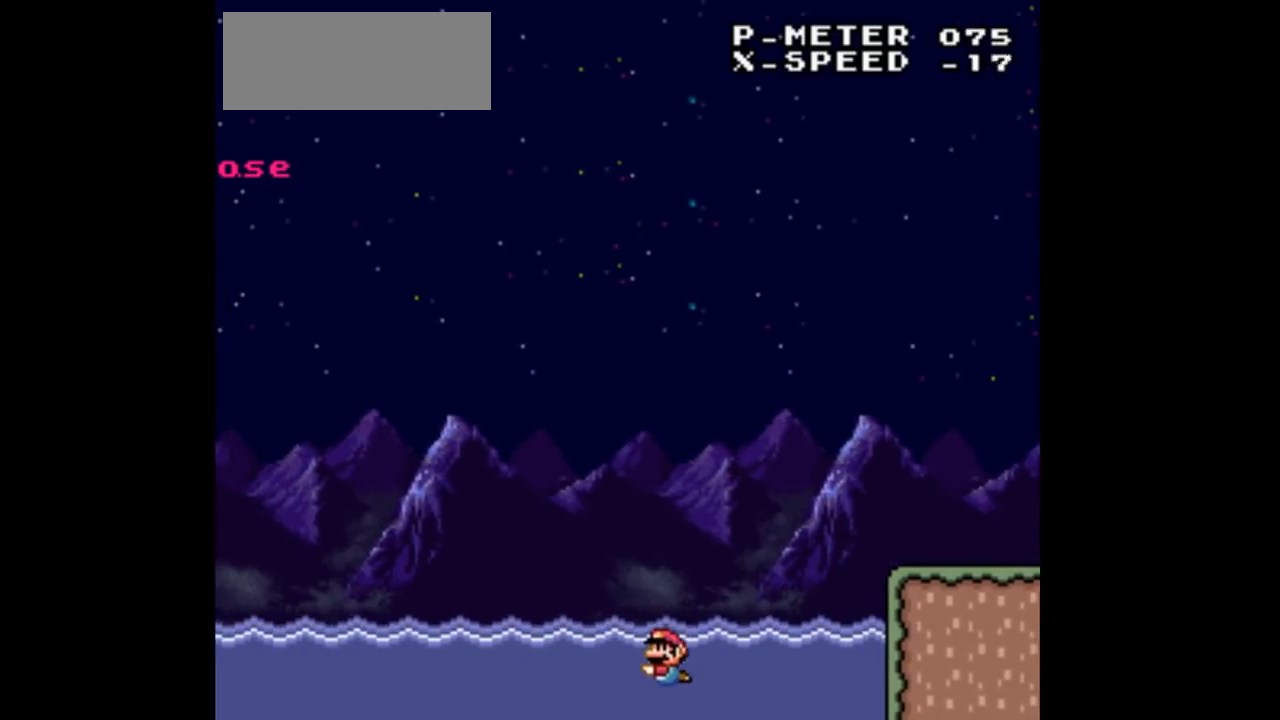
{"buttons": ["B", "DPAD_UP", "DPAD_LEFT"], "events": [[167, "B", "down"], [167, "DPAD_UP", "down"]]}
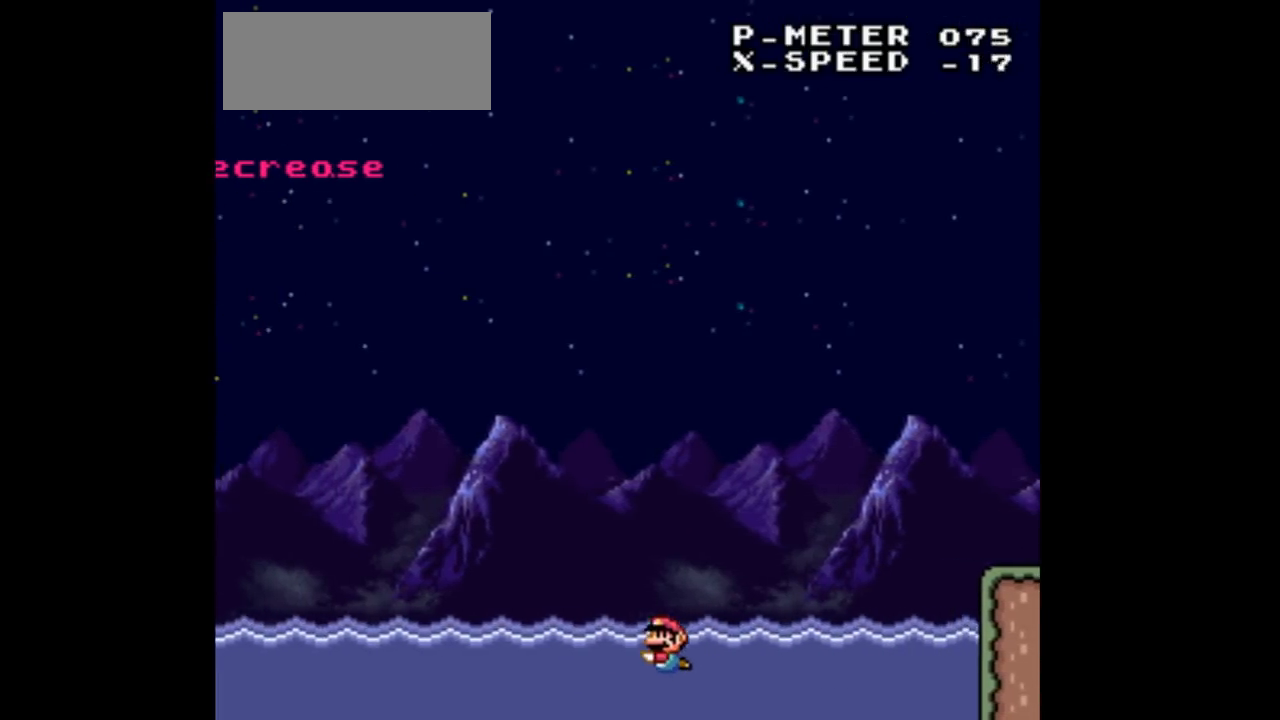
{"buttons": ["B", "DPAD_UP", "DPAD_LEFT"], "events": [[233, "B", "up"], [333, "B", "down"]]}
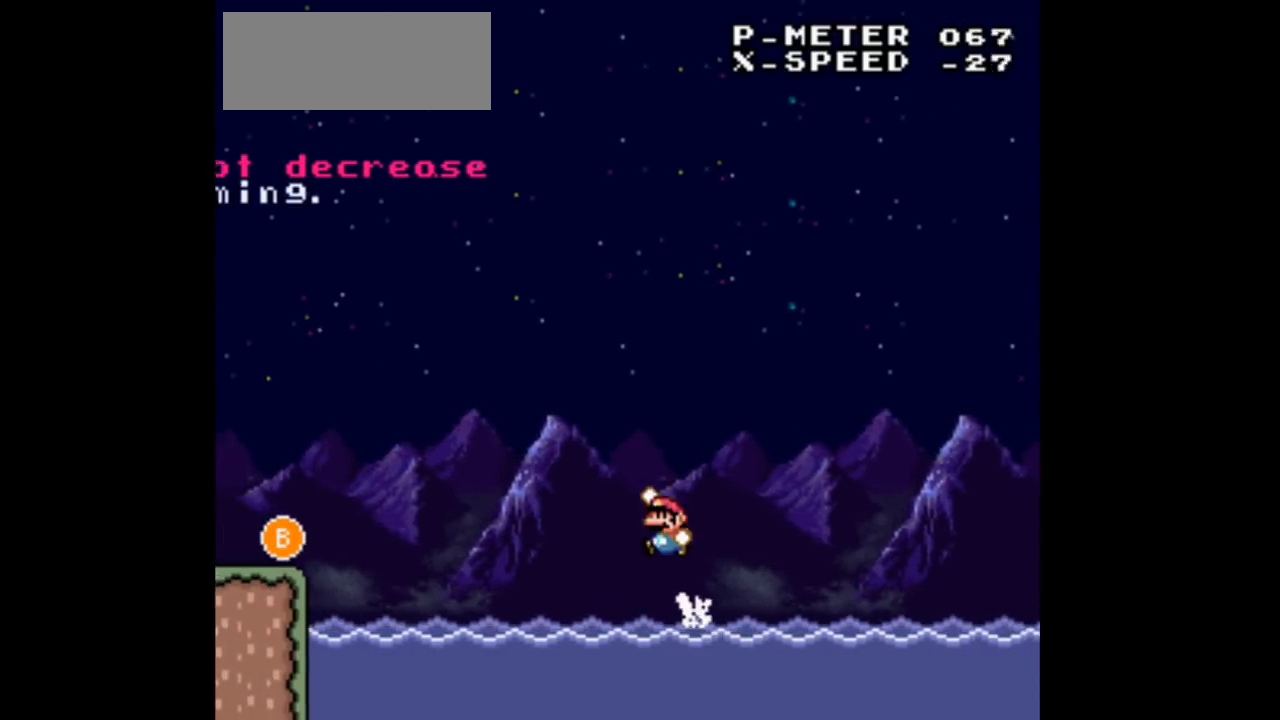
{"buttons": ["DPAD_UP", "DPAD_LEFT"], "events": [[100, "B", "up"]]}
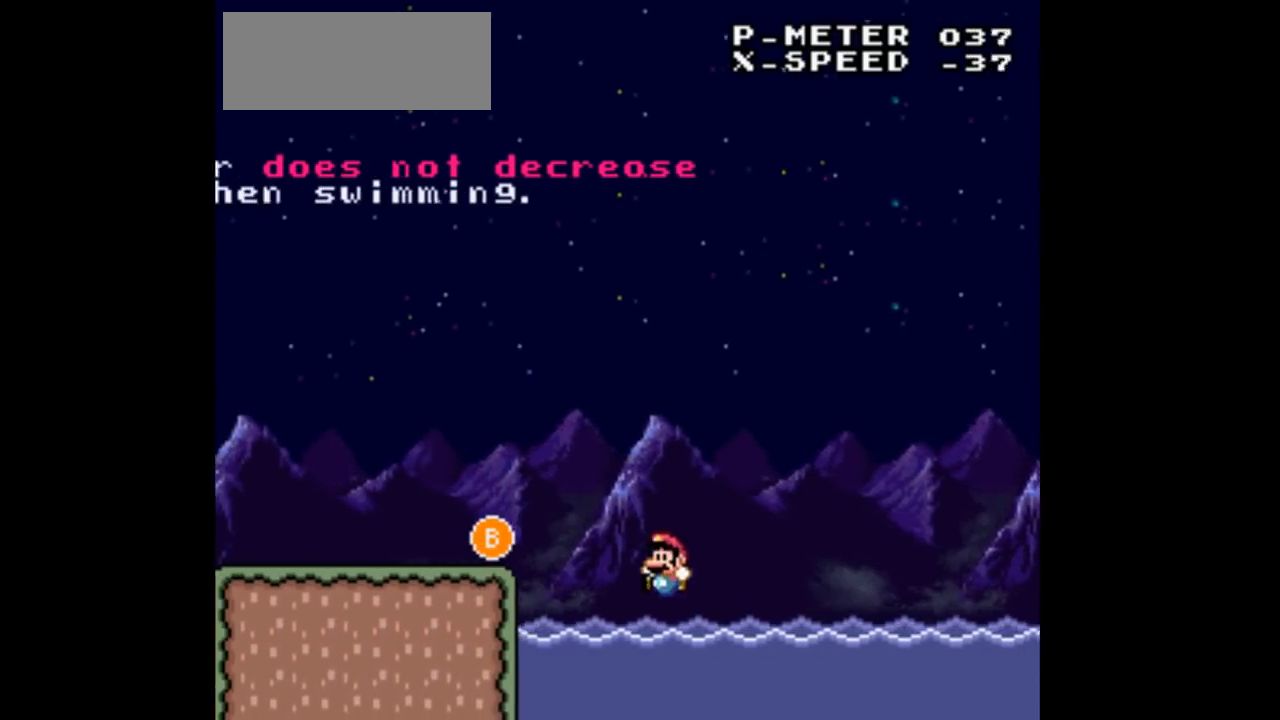
{"buttons": ["DPAD_UP", "DPAD_LEFT"], "events": [[233, "B", "down"], [433, "B", "up"]]}
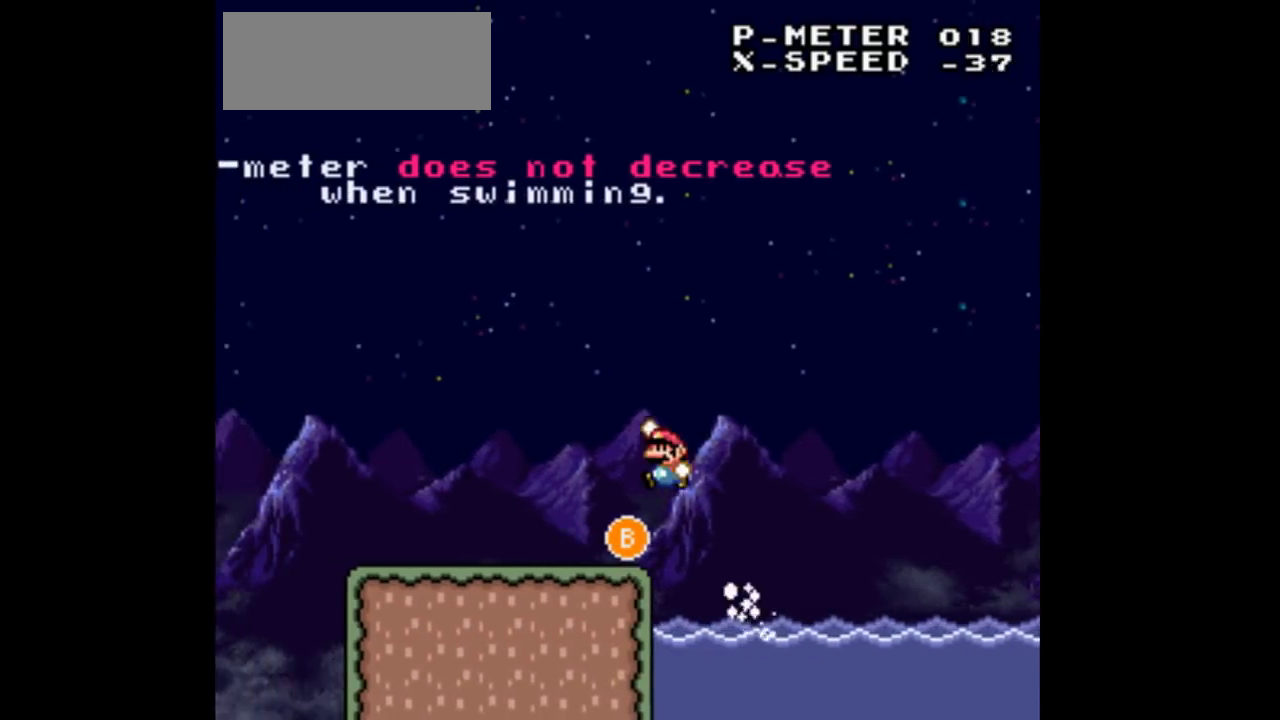
{"buttons": ["DPAD_LEFT"], "events": [[33, "DPAD_UP", "up"]]}
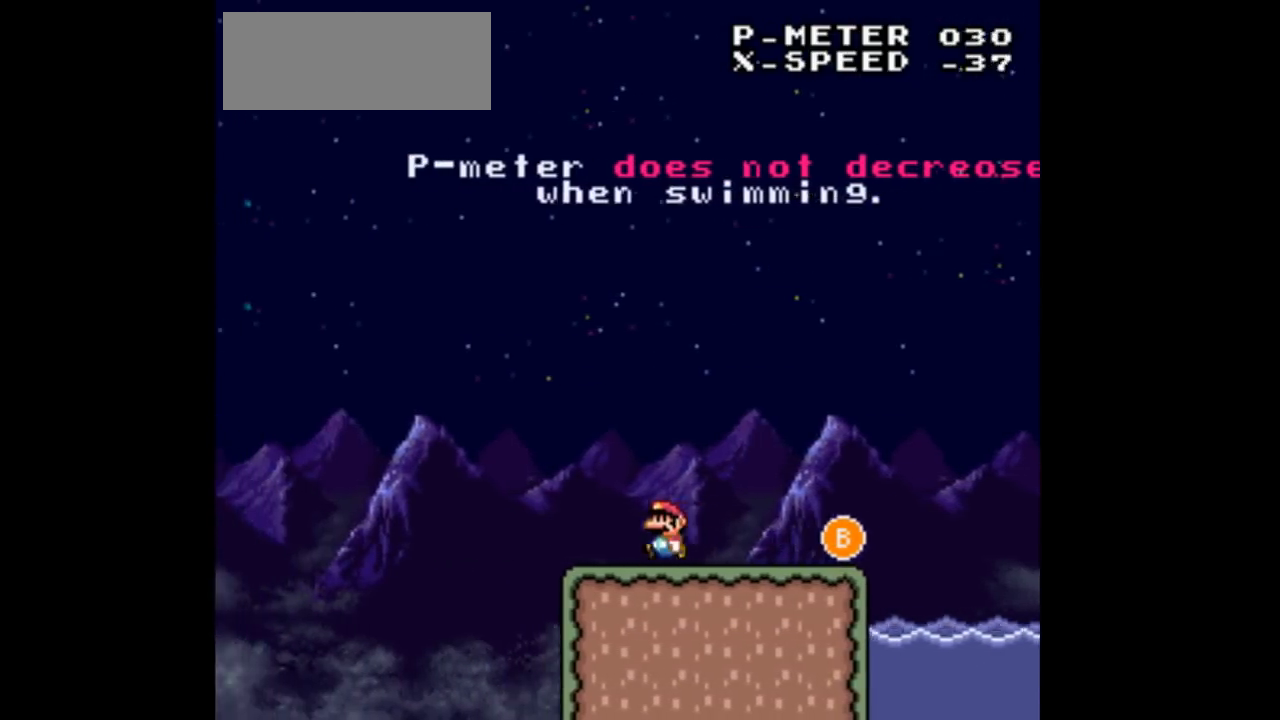
{"buttons": ["A", "DPAD_RIGHT"], "events": [[200, "A", "down"], [333, "DPAD_LEFT", "up"], [333, "DPAD_RIGHT", "down"], [367, "A", "up"], [400, "A", "down"]]}